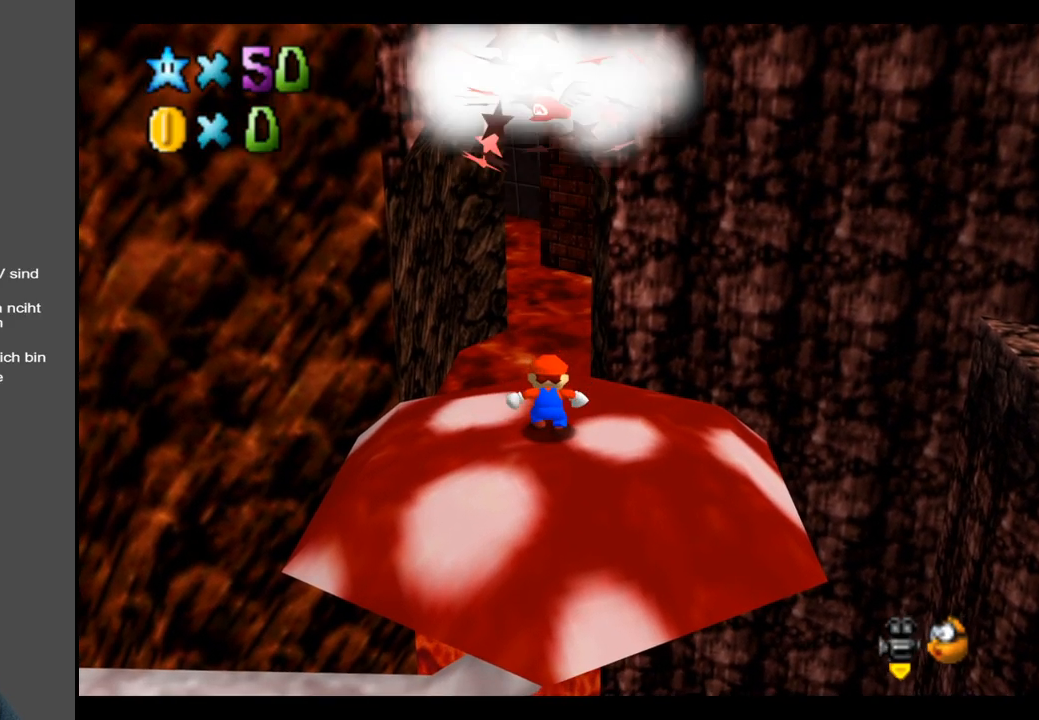
Gameplay with a controller (Xbox layout); each line is a JSON object with the inputs held at the frame after it. "events" lists button and stick changes between this image and that frame as [ms after this image, input, new state], when the widget could be followed in between. Not read: L3 R3.
{"buttons": [], "left_stick": "center", "right_stick": "center", "events": [[167, "left_stick", "center"], [400, "A", "up"]]}
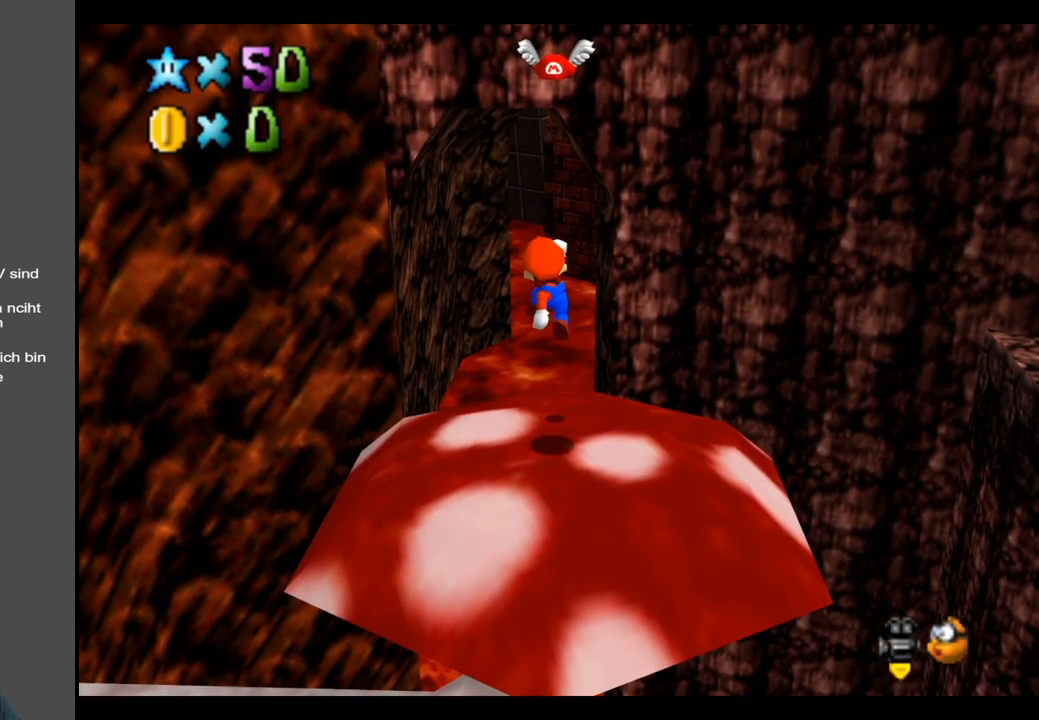
{"buttons": ["A"], "left_stick": "up", "right_stick": "center", "events": [[50, "left_stick", "up"], [333, "A", "down"]]}
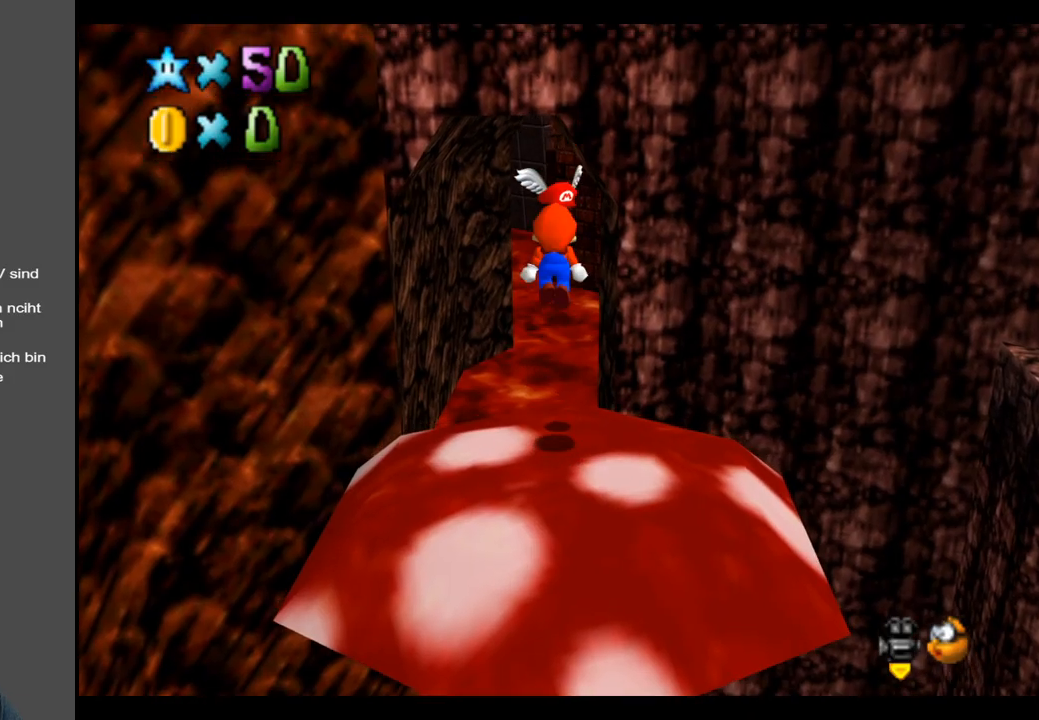
{"buttons": ["A"], "left_stick": "down", "right_stick": "center", "events": [[183, "left_stick", "down"]]}
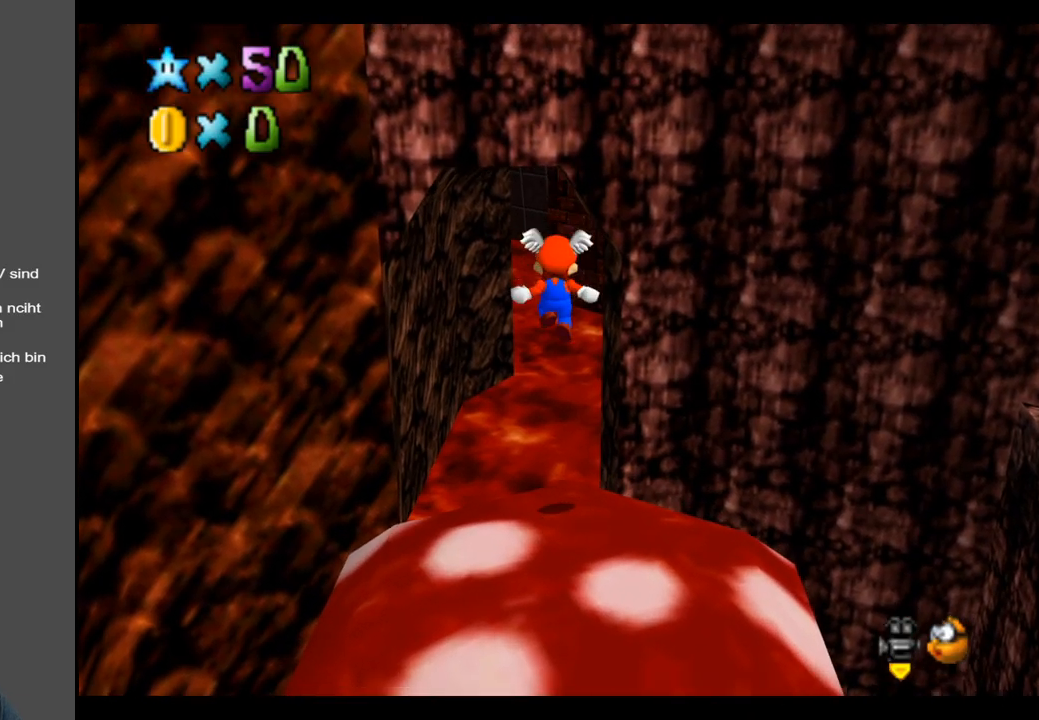
{"buttons": ["A"], "left_stick": "down", "right_stick": "center", "events": [[100, "A", "up"], [417, "A", "down"]]}
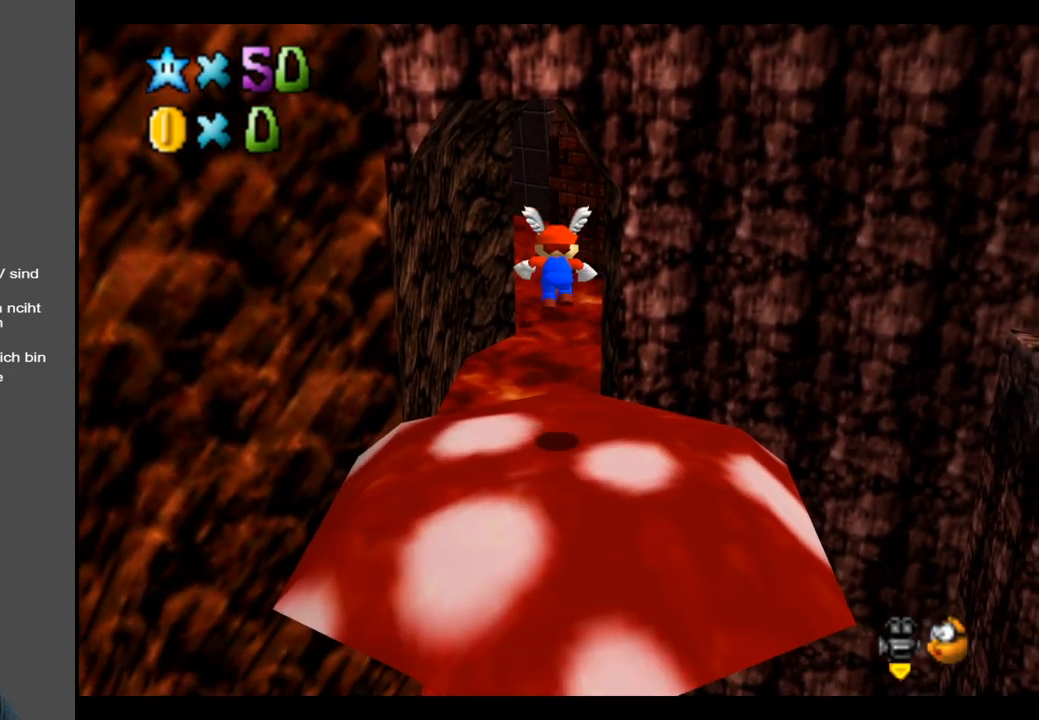
{"buttons": [], "left_stick": "up", "right_stick": "center", "events": [[50, "left_stick", "center"], [67, "A", "up"], [250, "left_stick", "up"]]}
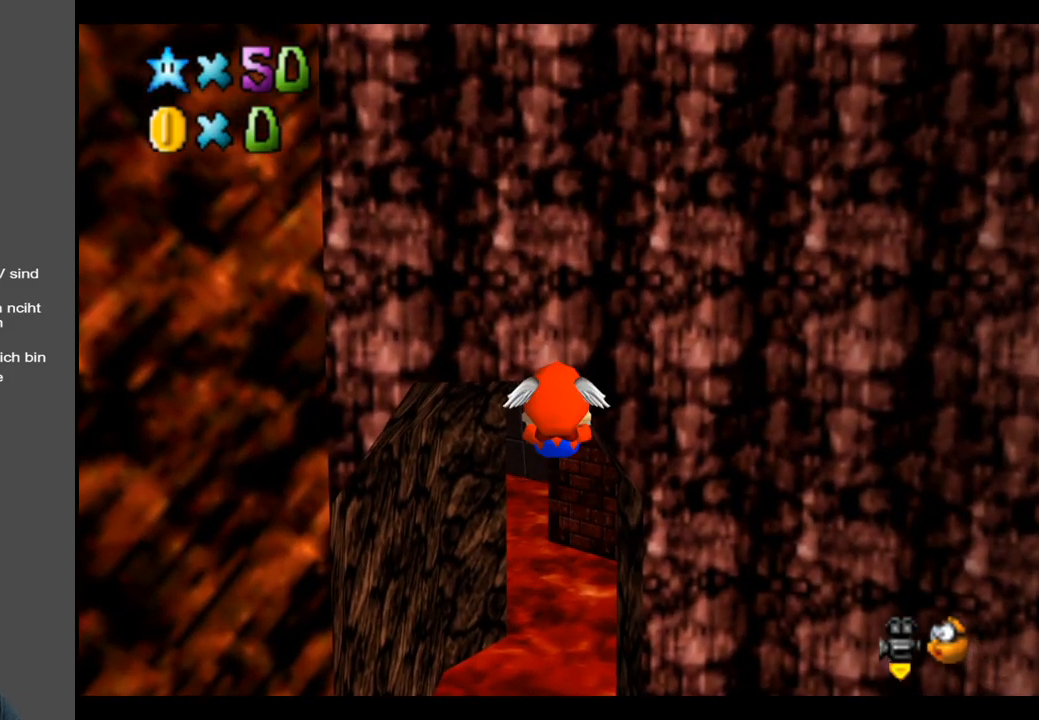
{"buttons": [], "left_stick": "down", "right_stick": "center", "events": [[483, "left_stick", "down"]]}
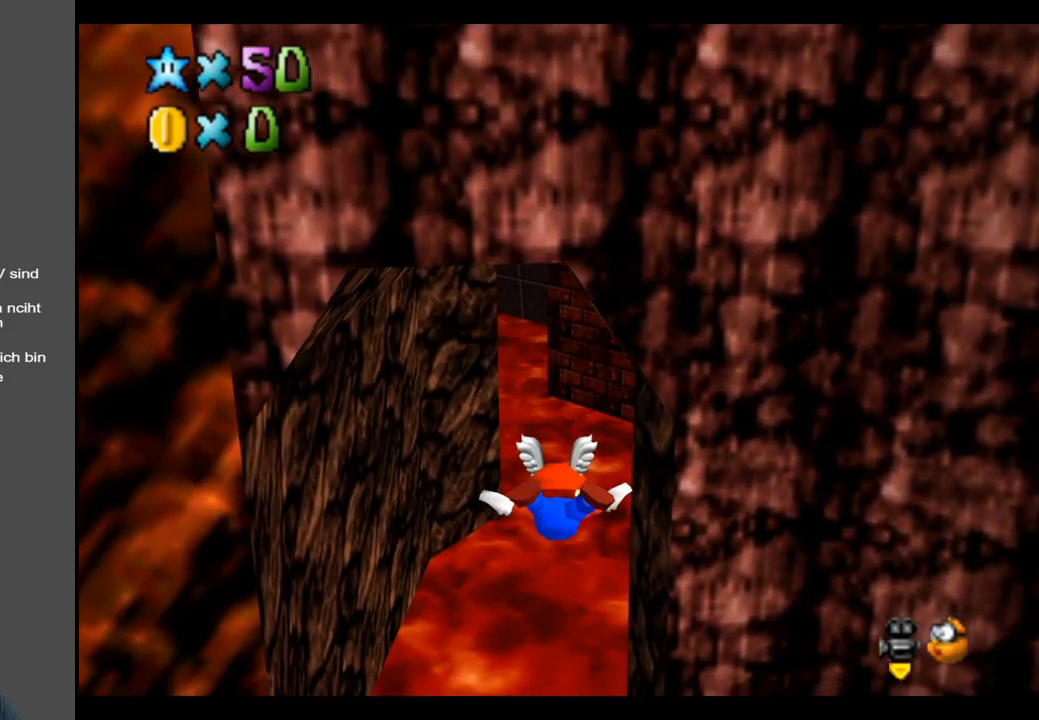
{"buttons": [], "left_stick": "down", "right_stick": "center", "events": []}
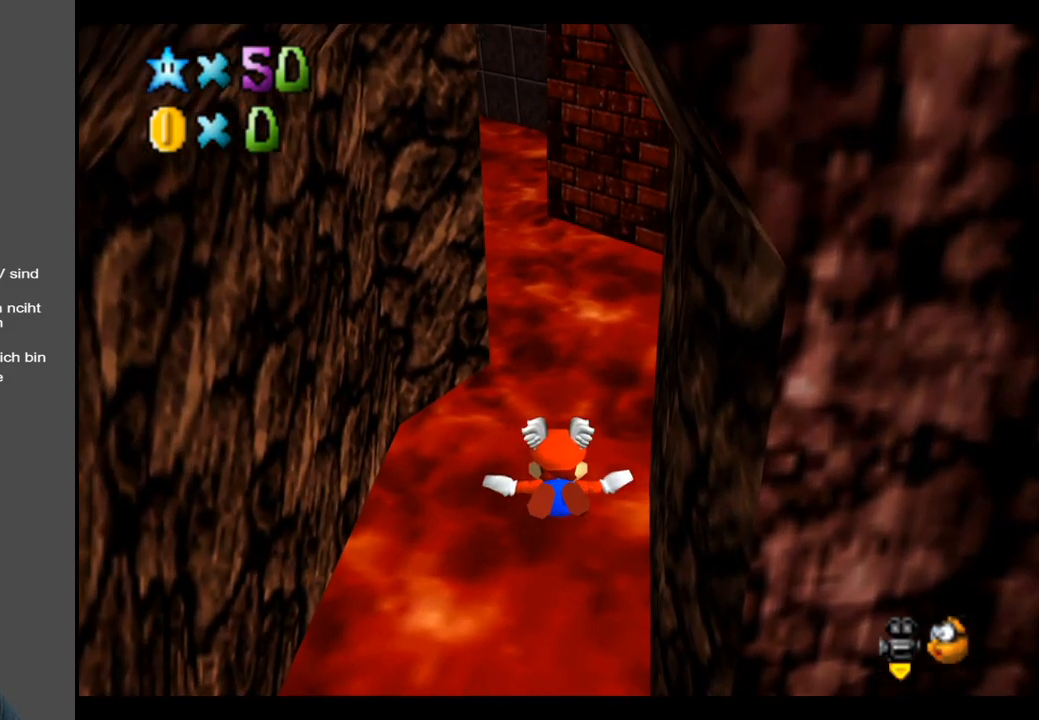
{"buttons": [], "left_stick": "center", "right_stick": "center", "events": [[233, "left_stick", "center"]]}
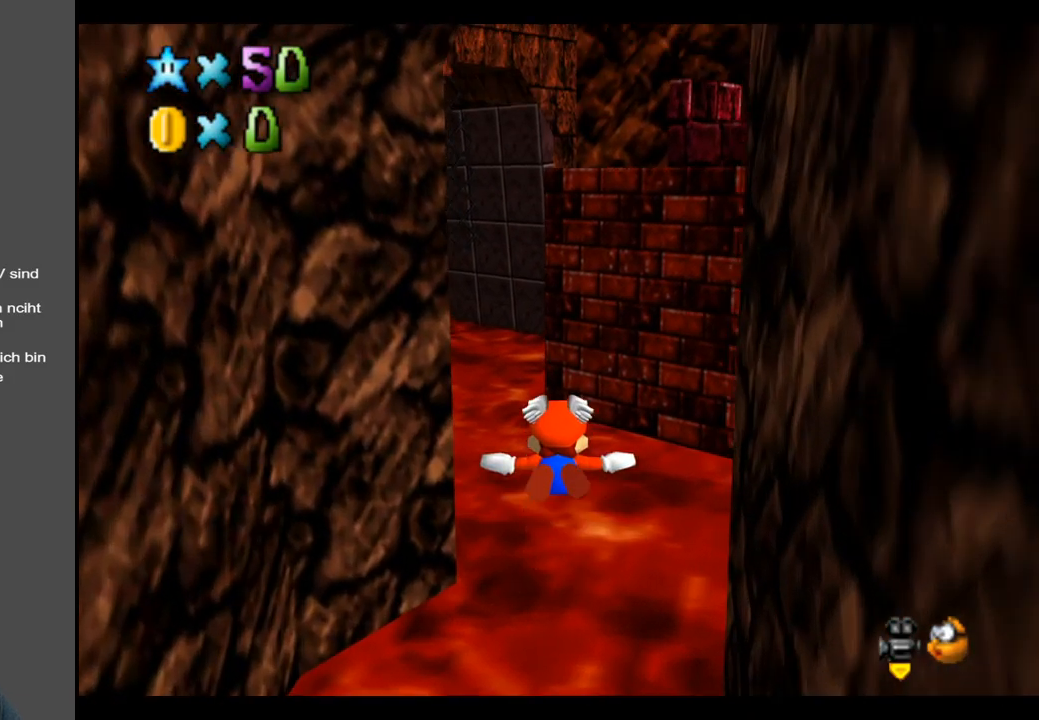
{"buttons": [], "left_stick": "down-right", "right_stick": "center", "events": [[33, "left_stick", "left"], [150, "left_stick", "down"], [500, "left_stick", "down-right"]]}
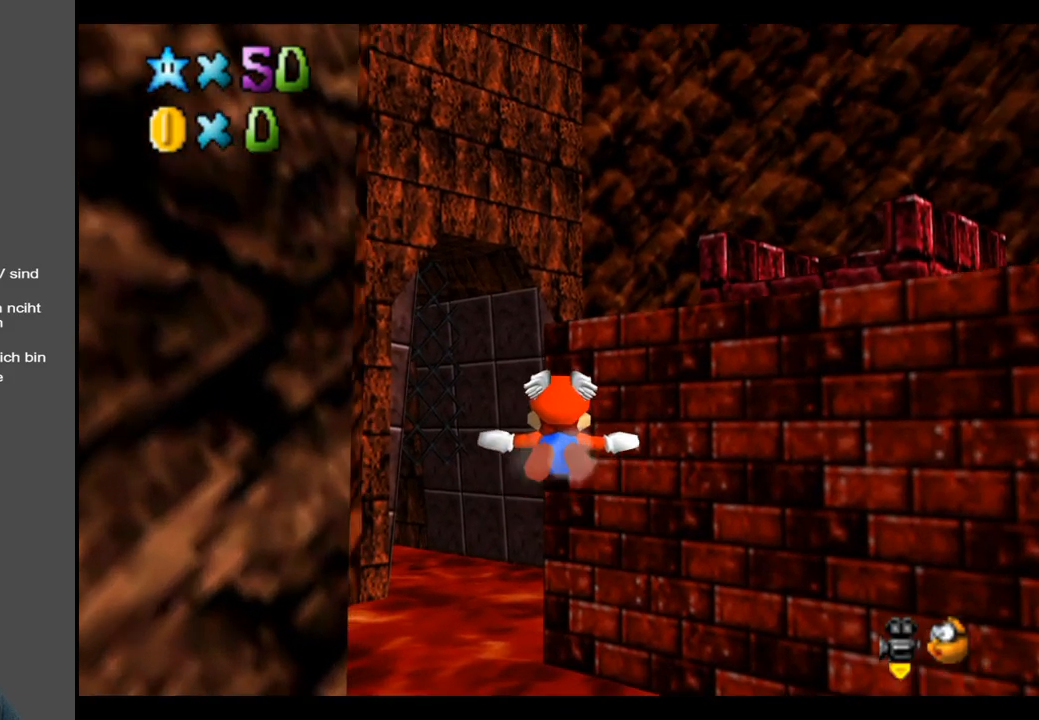
{"buttons": [], "left_stick": "right", "right_stick": "center", "events": [[383, "left_stick", "right"]]}
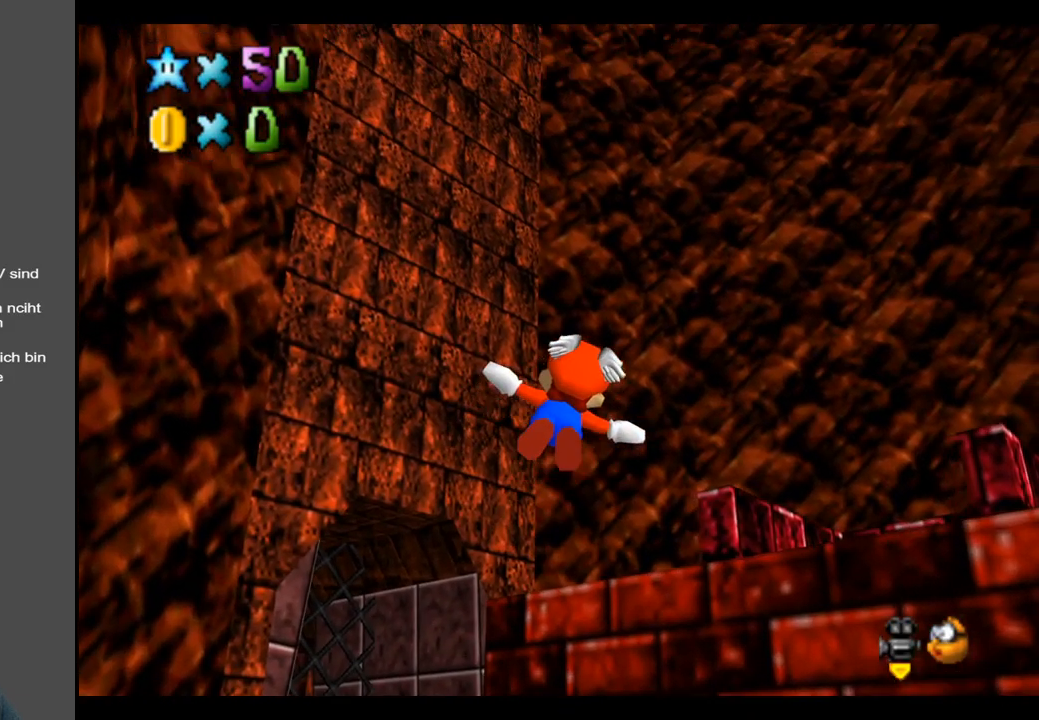
{"buttons": [], "left_stick": "up-right", "right_stick": "center", "events": [[67, "left_stick", "up-right"]]}
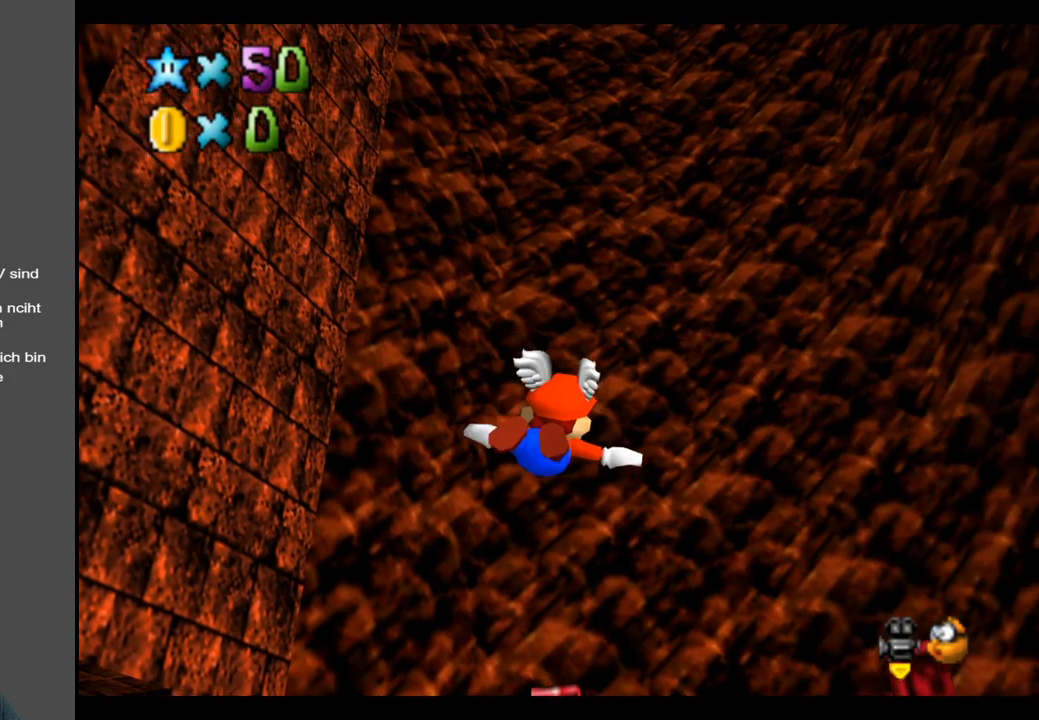
{"buttons": [], "left_stick": "up-right", "right_stick": "center", "events": []}
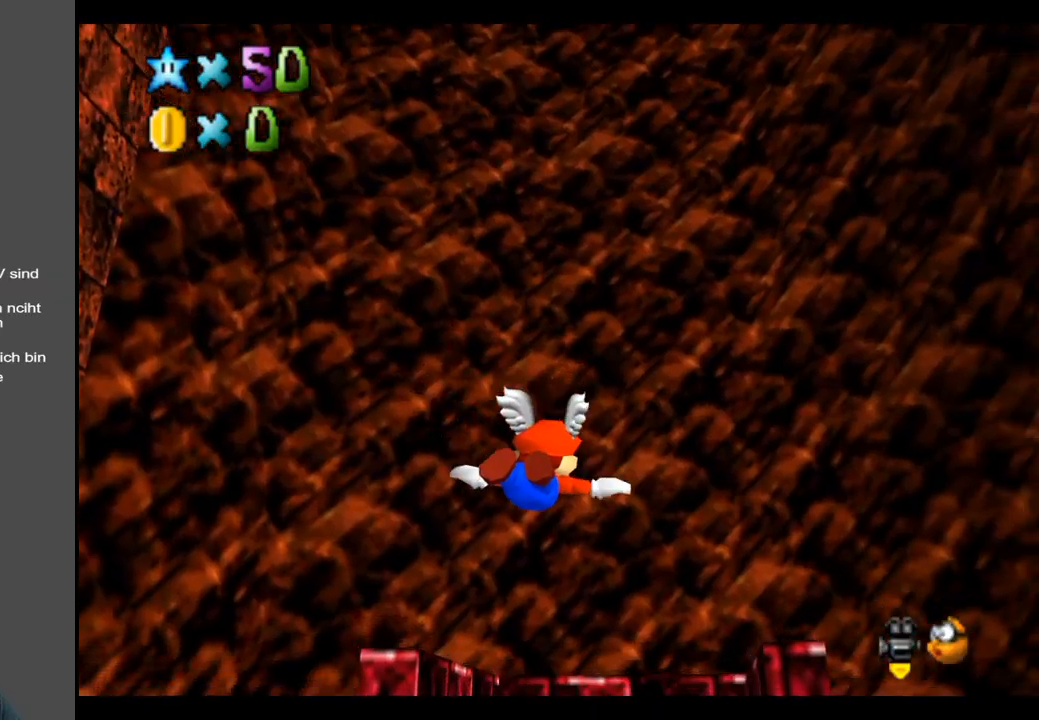
{"buttons": [], "left_stick": "center", "right_stick": "center", "events": [[383, "left_stick", "center"]]}
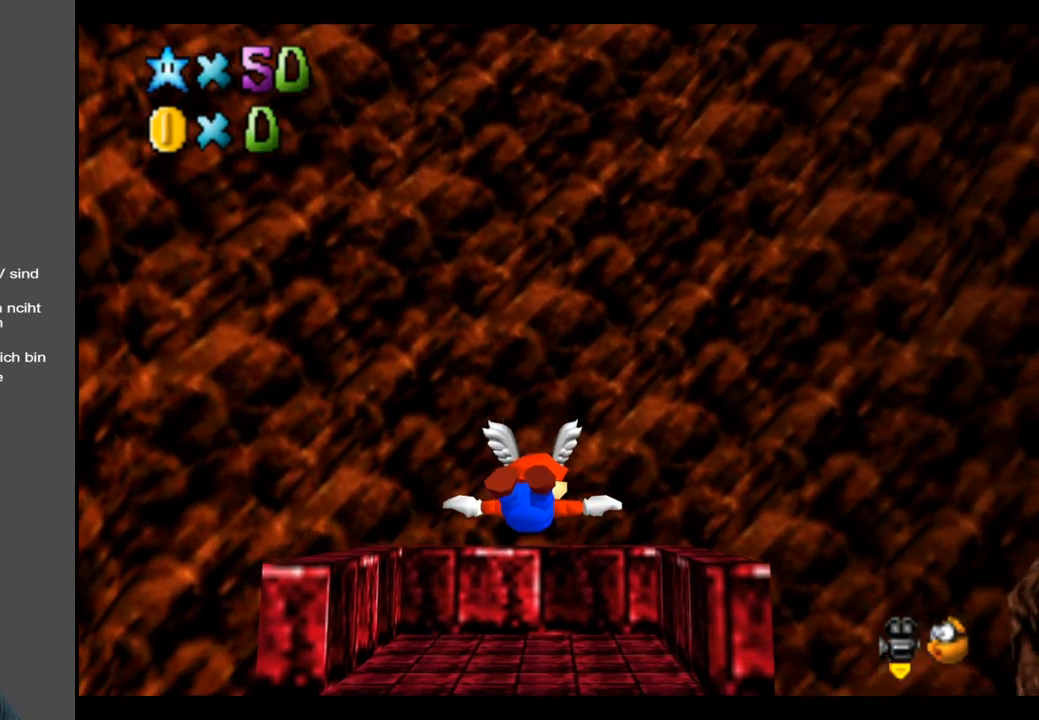
{"buttons": [], "left_stick": "left", "right_stick": "center", "events": [[267, "left_stick", "up-left"], [417, "left_stick", "left"]]}
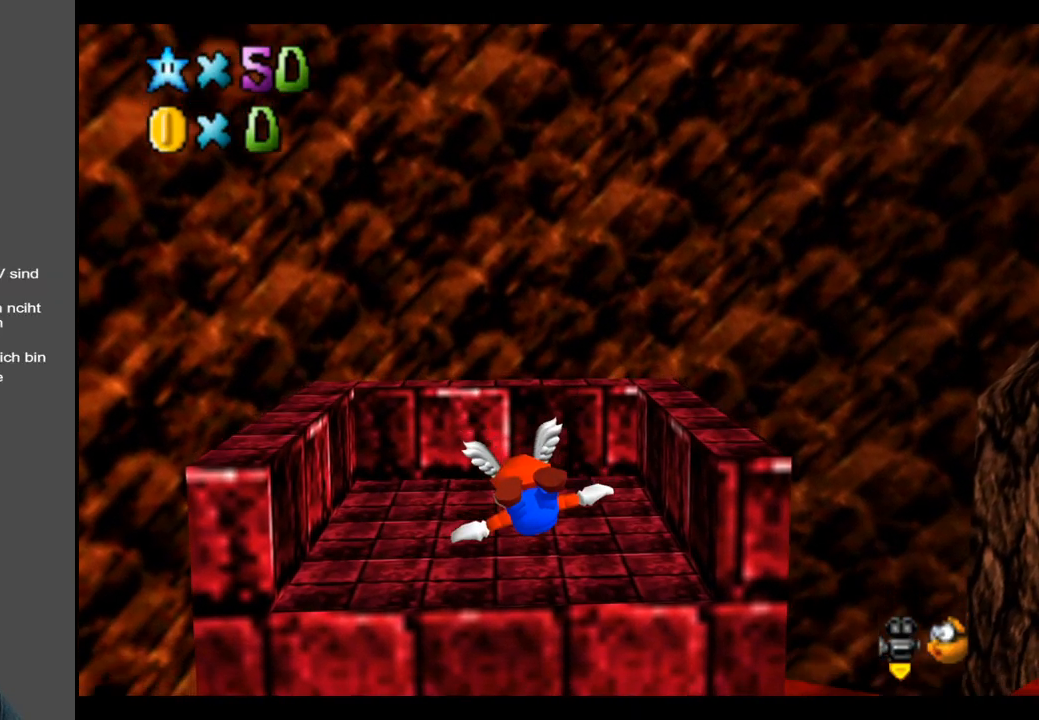
{"buttons": [], "left_stick": "down", "right_stick": "center", "events": [[233, "left_stick", "center"], [450, "left_stick", "down"]]}
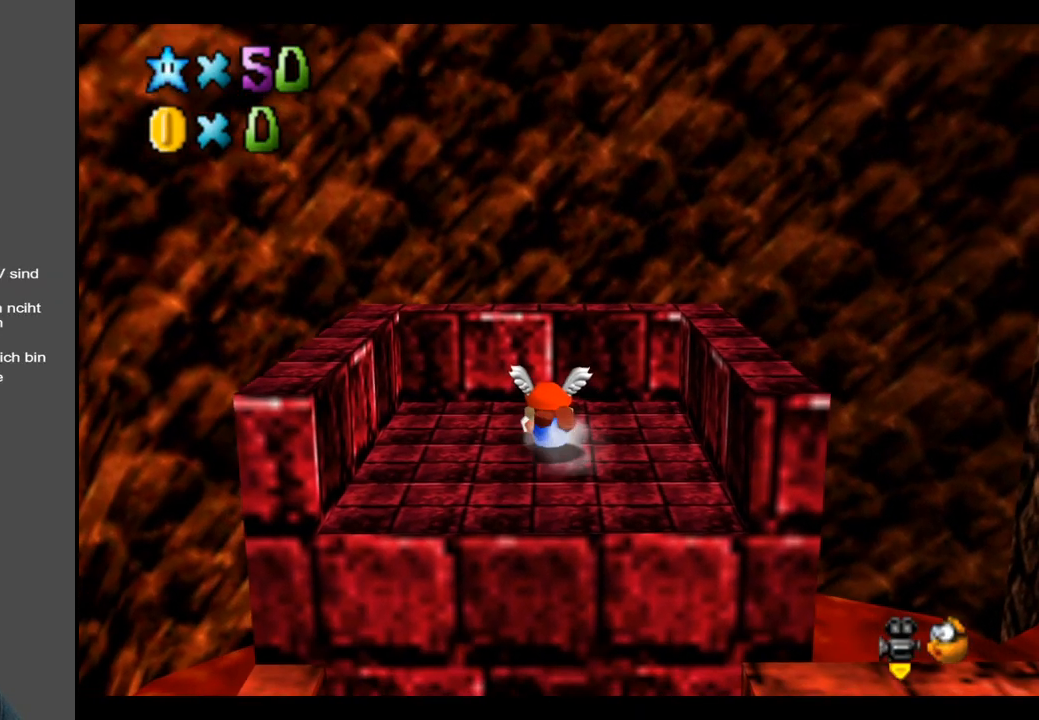
{"buttons": ["B"], "left_stick": "center", "right_stick": "center", "events": [[67, "A", "down"], [200, "A", "up"], [250, "left_stick", "center"], [433, "B", "down"]]}
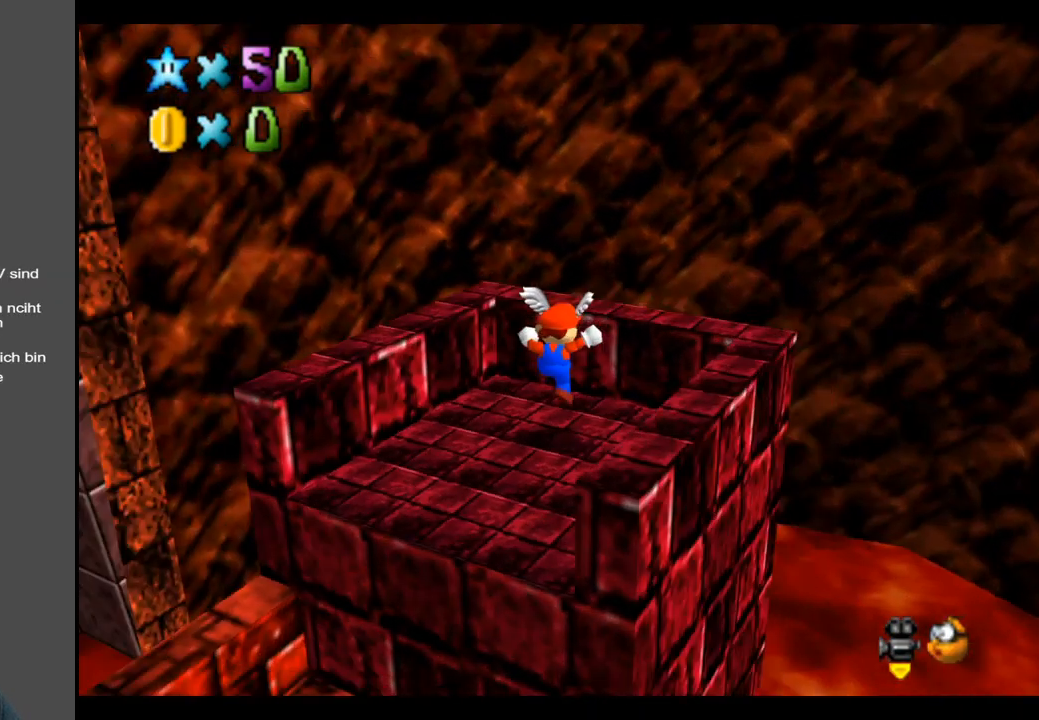
{"buttons": [], "left_stick": "up-left", "right_stick": "center", "events": [[50, "B", "up"], [133, "B", "down"], [217, "B", "up"], [450, "left_stick", "up-left"]]}
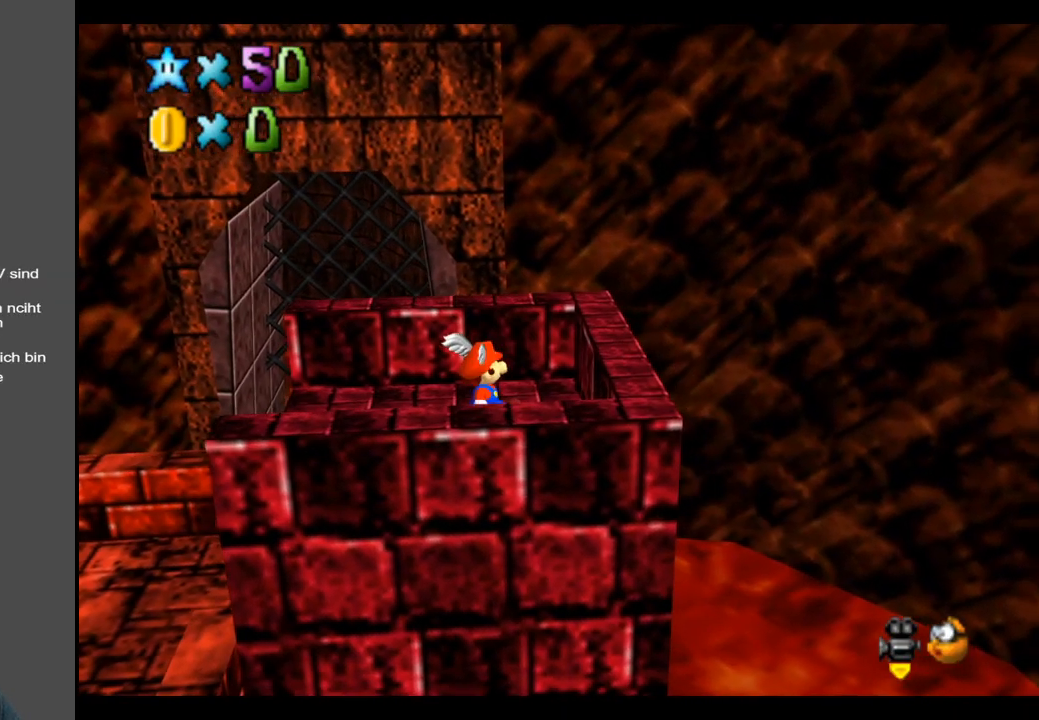
{"buttons": [], "left_stick": "center", "right_stick": "center", "events": [[117, "left_stick", "center"], [200, "B", "down"], [317, "B", "up"]]}
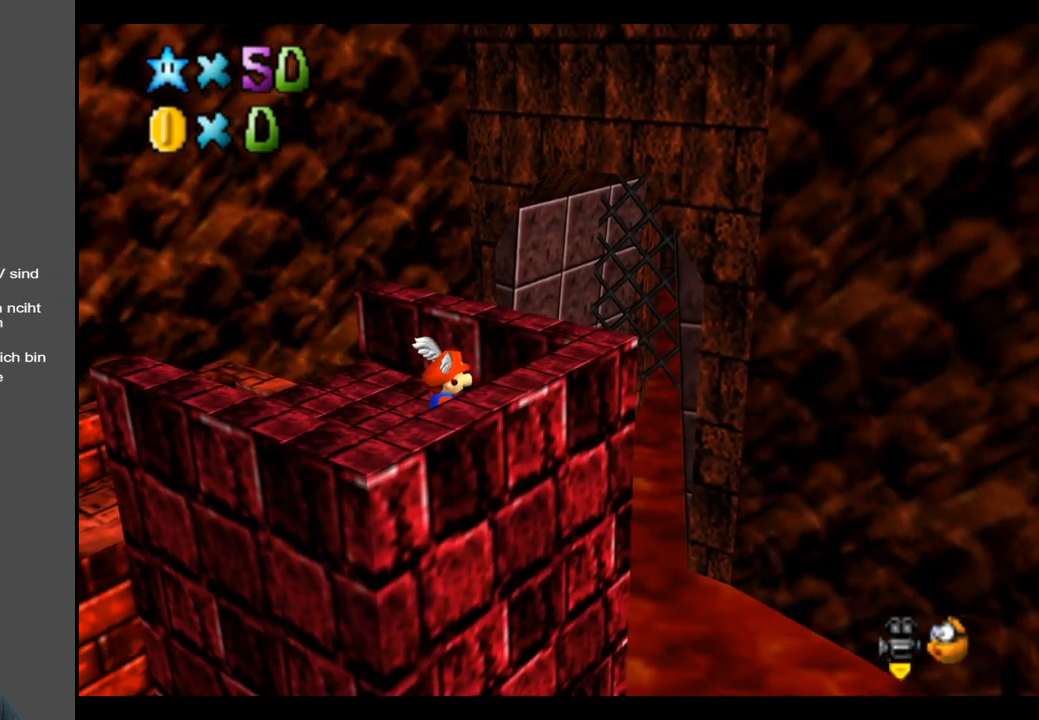
{"buttons": [], "left_stick": "left", "right_stick": "center", "events": [[350, "B", "down"], [400, "left_stick", "left"], [483, "B", "up"]]}
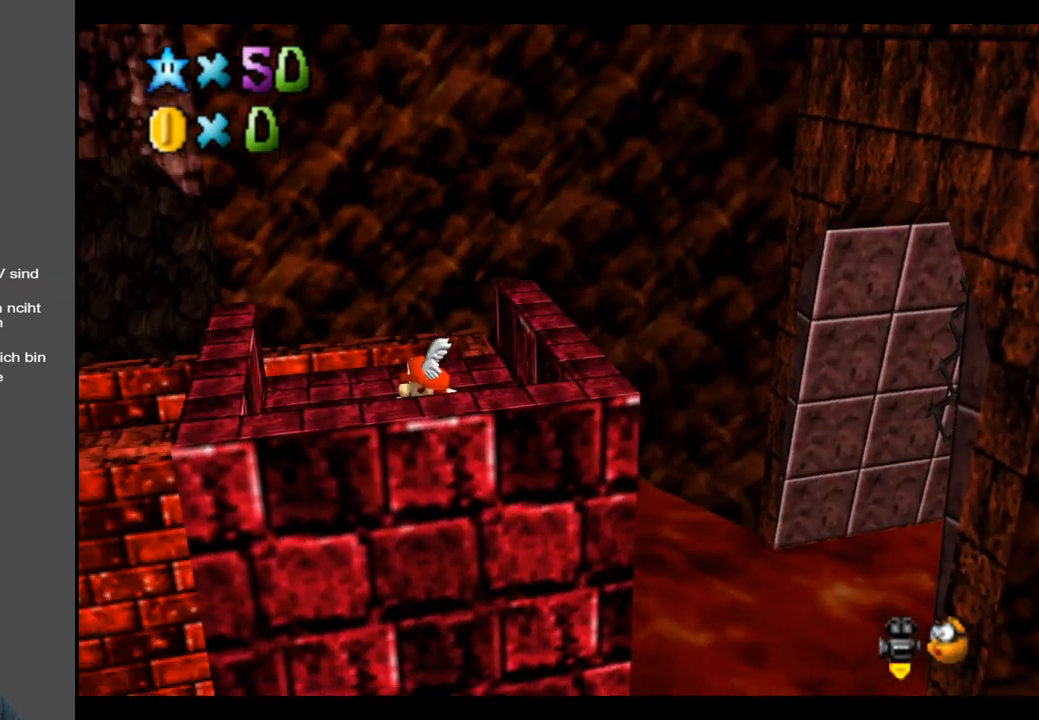
{"buttons": ["B"], "left_stick": "center", "right_stick": "center", "events": [[67, "B", "down"], [150, "left_stick", "center"], [183, "B", "up"], [467, "B", "down"]]}
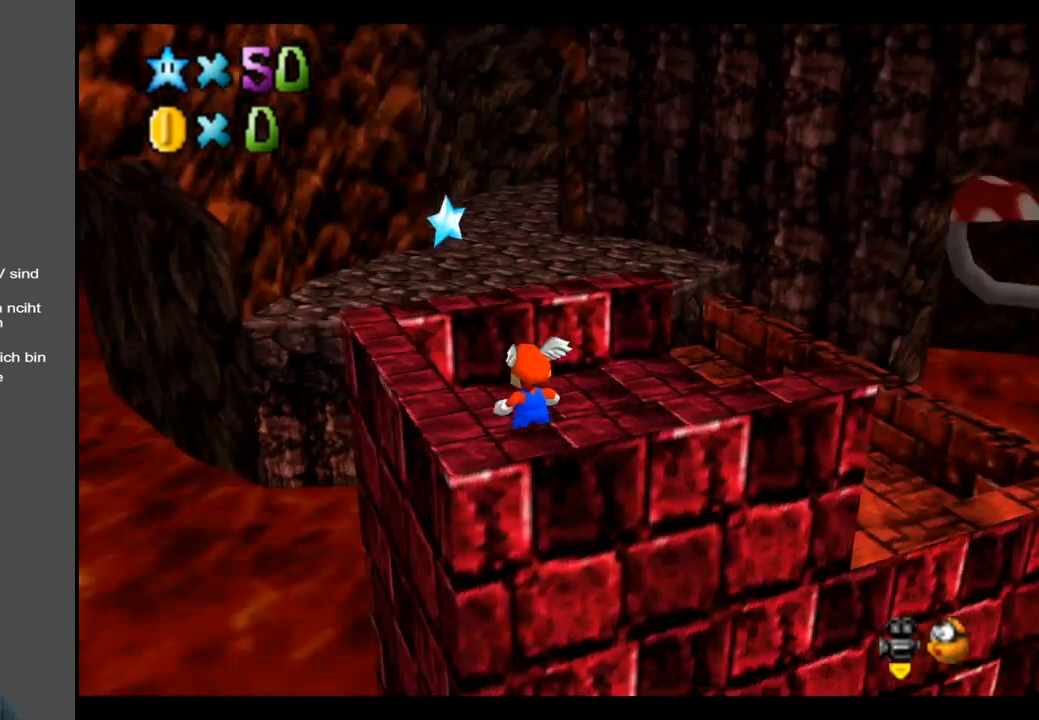
{"buttons": [], "left_stick": "center", "right_stick": "center", "events": [[83, "B", "up"]]}
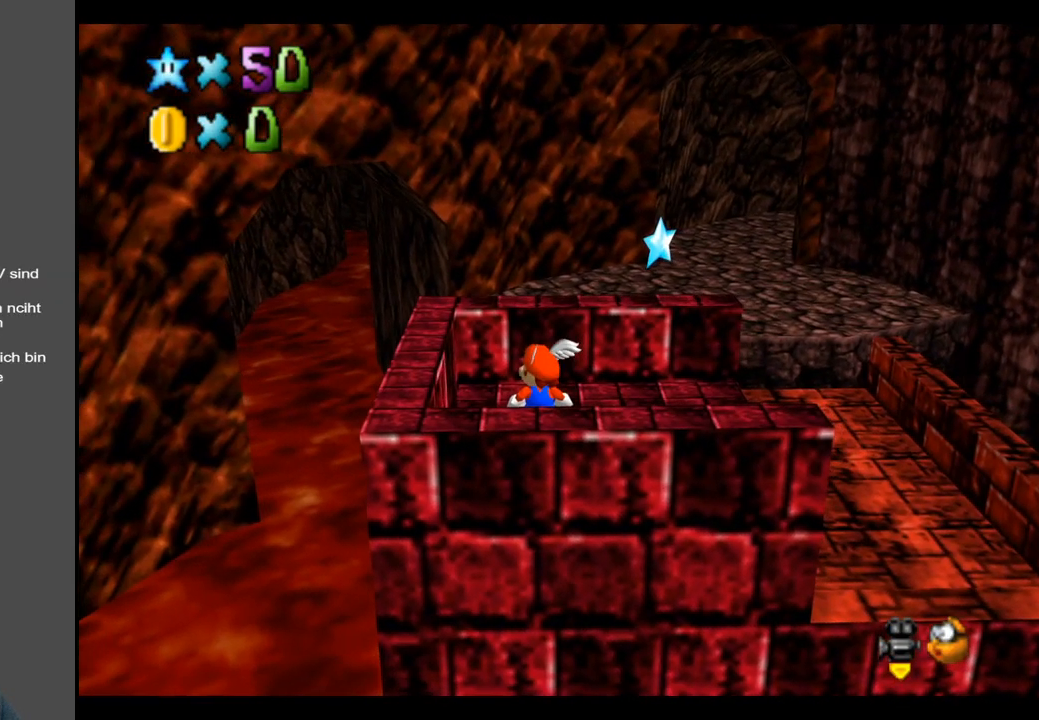
{"buttons": [], "left_stick": "up-right", "right_stick": "center", "events": [[67, "left_stick", "up"], [150, "left_stick", "center"], [233, "A", "down"], [317, "A", "up"], [417, "left_stick", "up-right"]]}
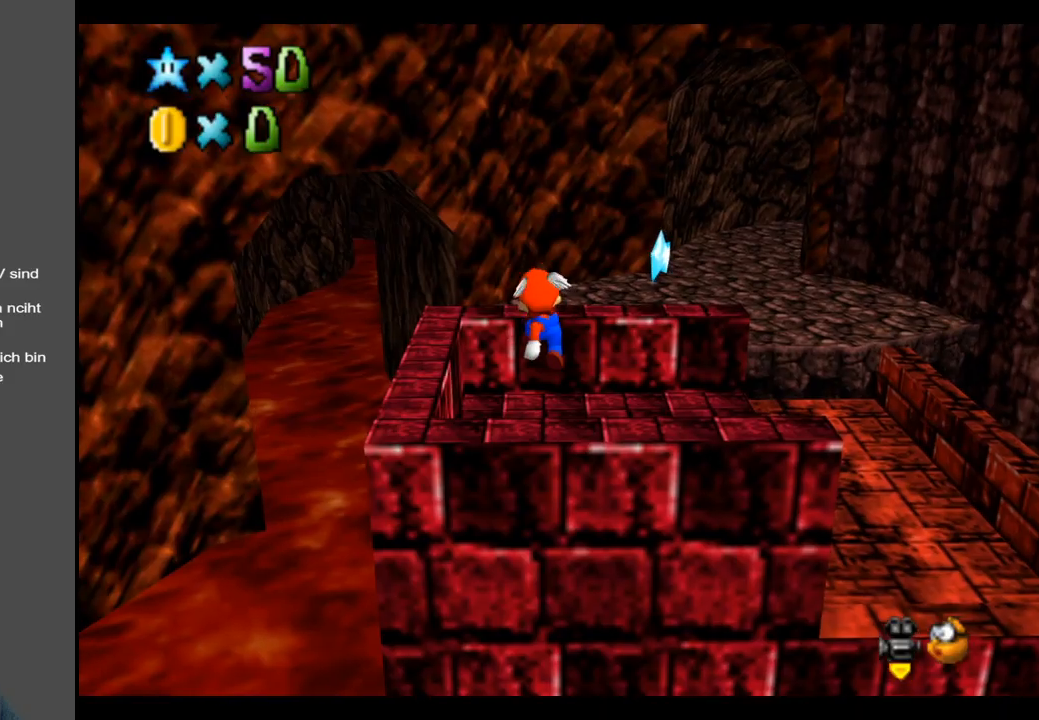
{"buttons": ["A"], "left_stick": "center", "right_stick": "center", "events": [[150, "left_stick", "down-right"], [283, "A", "down"], [317, "left_stick", "center"]]}
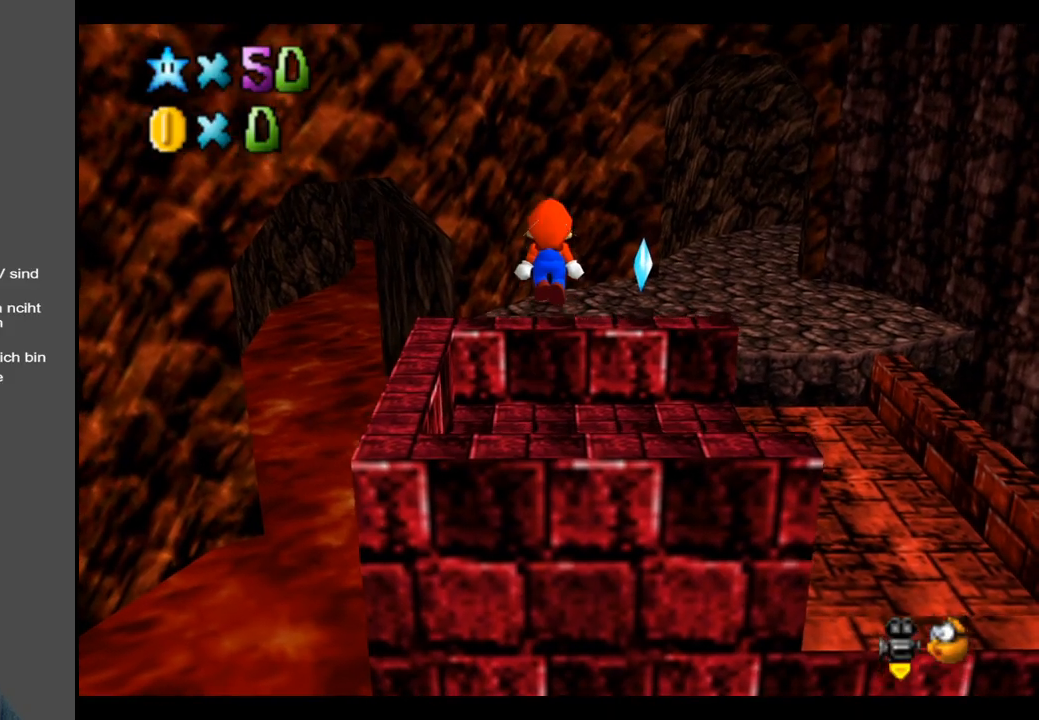
{"buttons": [], "left_stick": "center", "right_stick": "center", "events": [[250, "A", "up"]]}
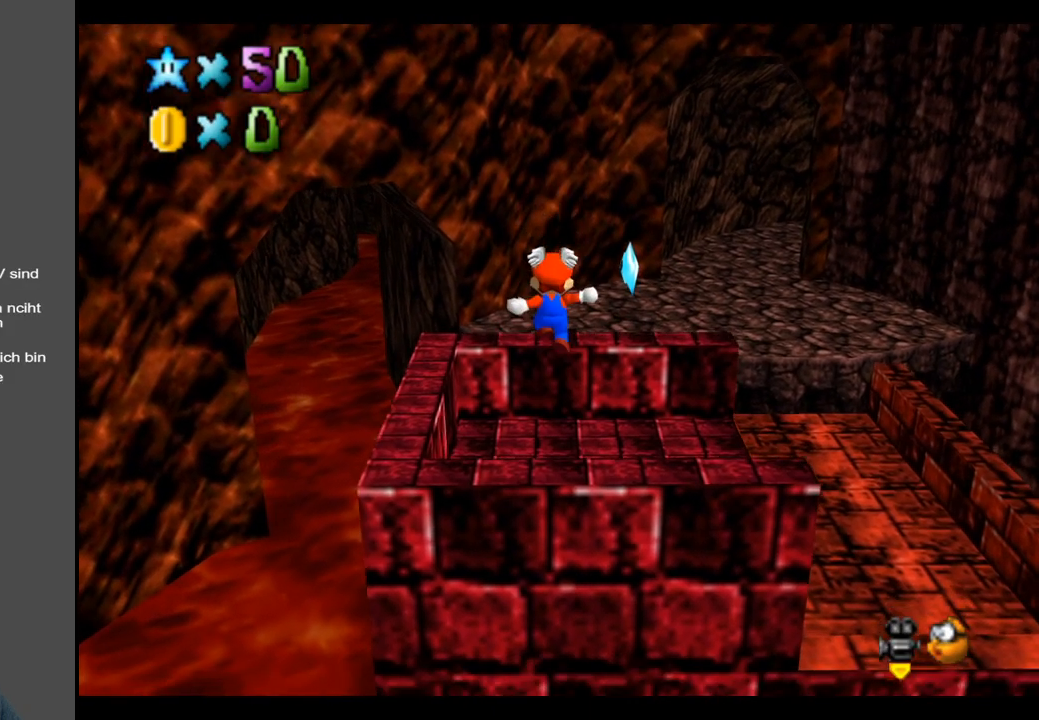
{"buttons": ["A"], "left_stick": "right", "right_stick": "center", "events": [[267, "A", "down"], [483, "left_stick", "right"]]}
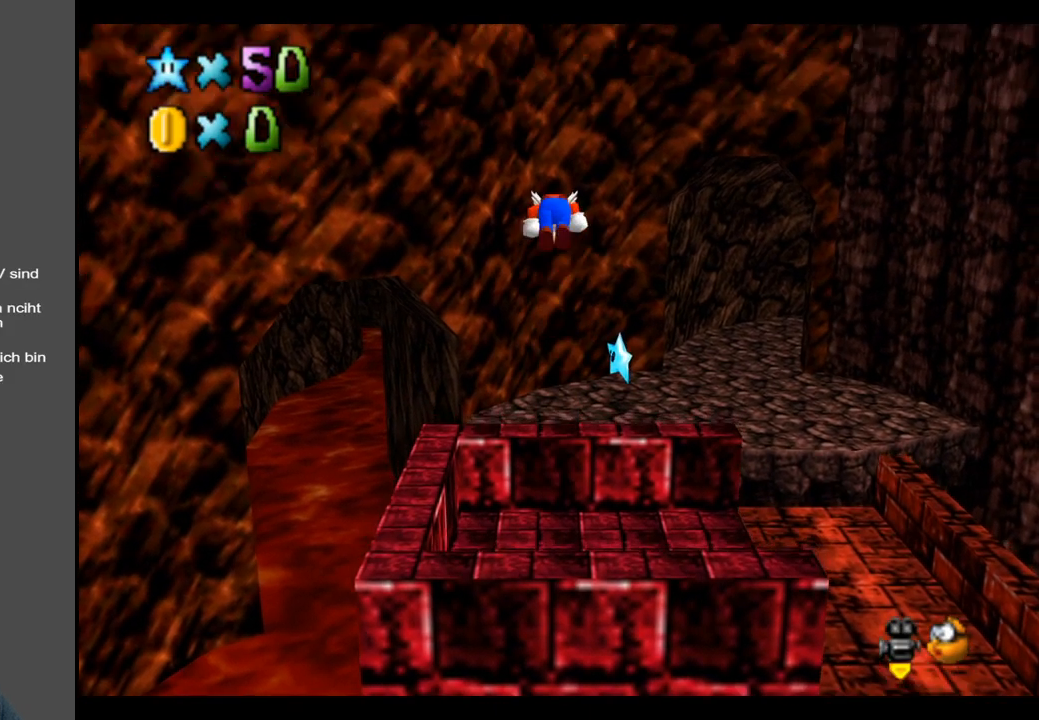
{"buttons": [], "left_stick": "up-right", "right_stick": "center", "events": [[67, "left_stick", "down-right"], [433, "left_stick", "up-right"], [483, "A", "up"]]}
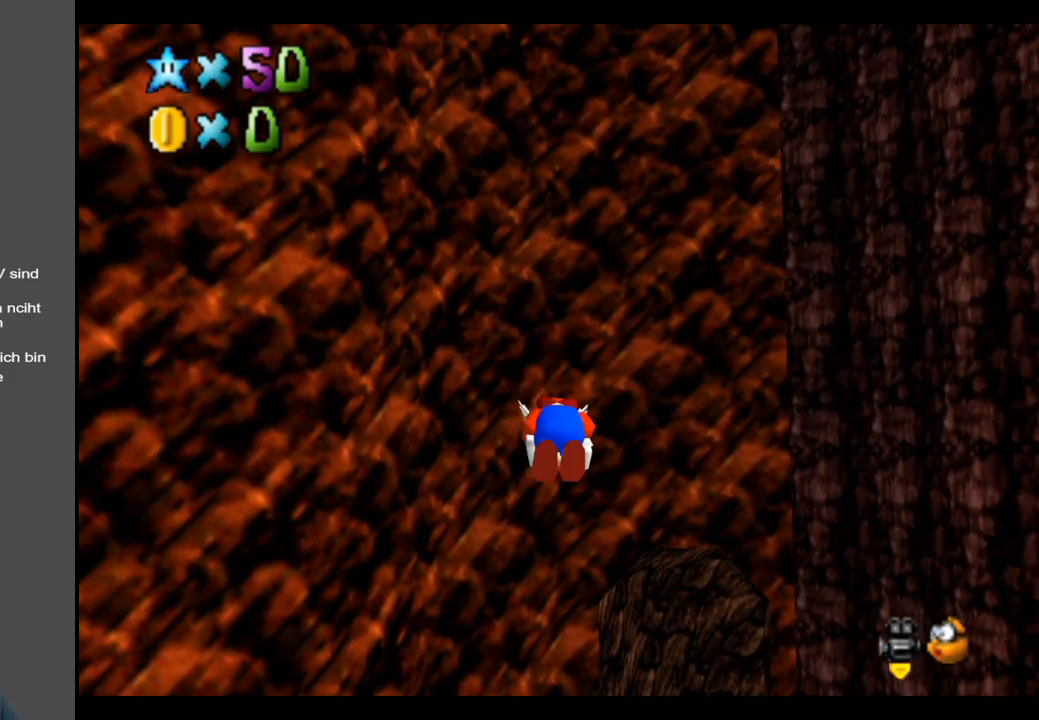
{"buttons": [], "left_stick": "up-right", "right_stick": "center", "events": []}
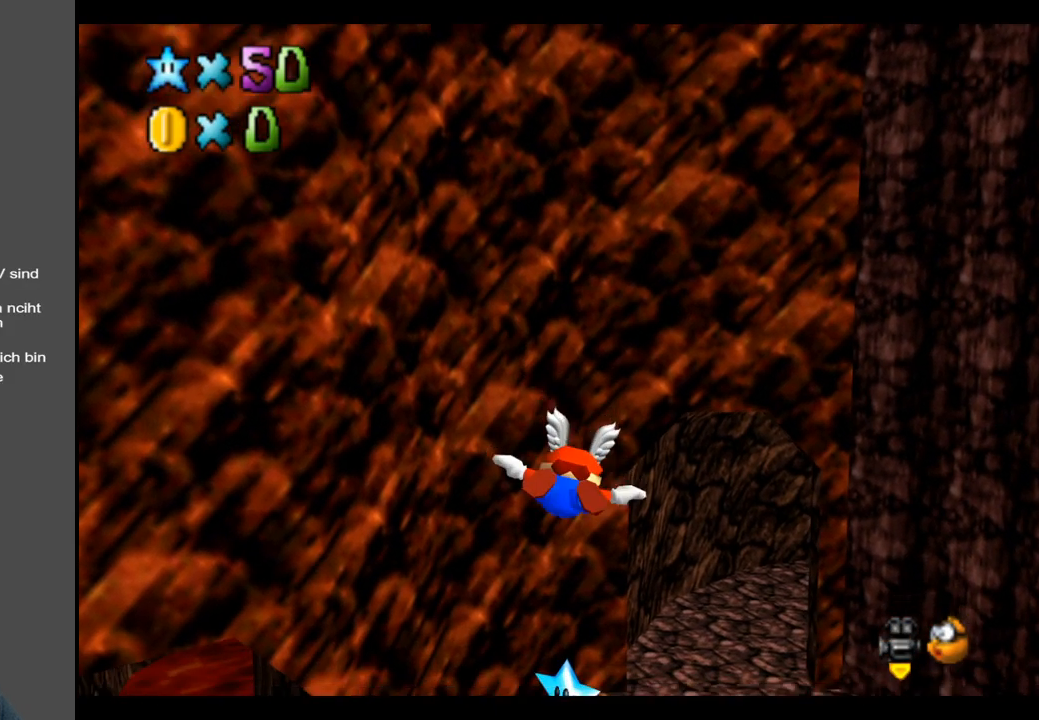
{"buttons": [], "left_stick": "center", "right_stick": "center", "events": [[250, "left_stick", "right"], [383, "left_stick", "center"]]}
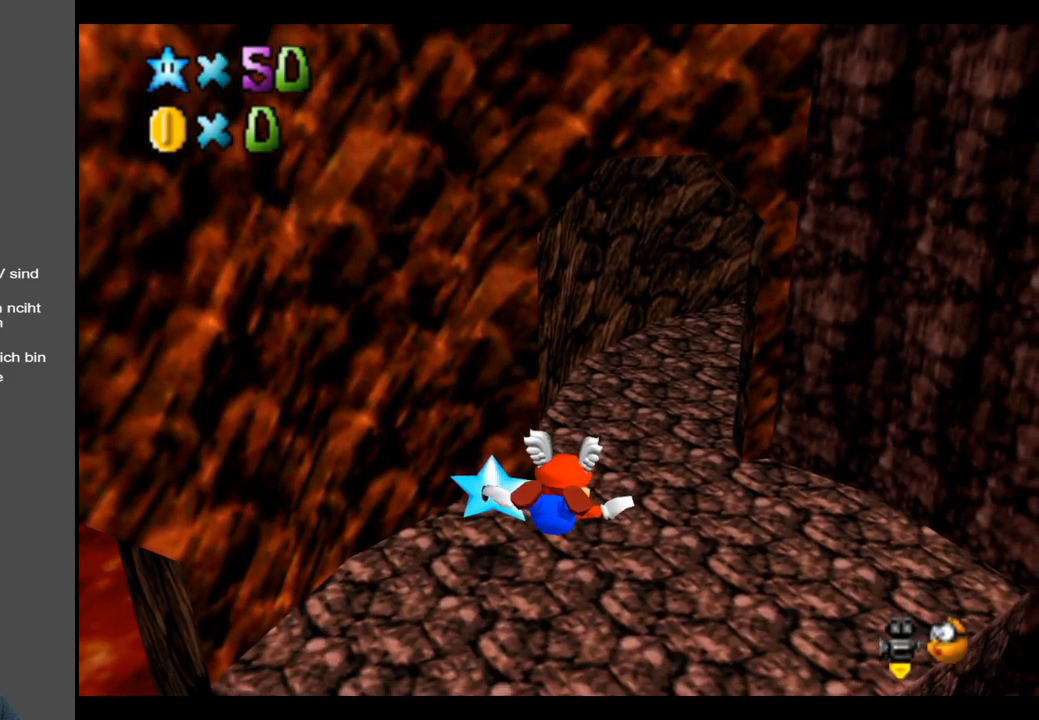
{"buttons": [], "left_stick": "right", "right_stick": "center", "events": [[17, "left_stick", "left"], [200, "left_stick", "down"], [300, "left_stick", "center"], [417, "left_stick", "right"]]}
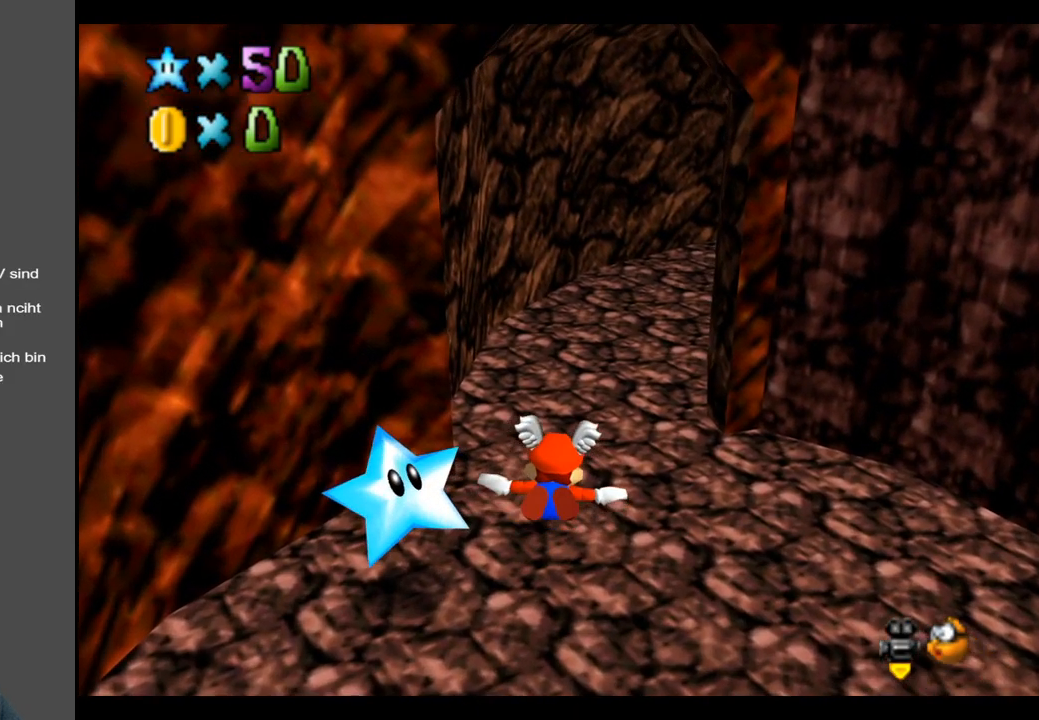
{"buttons": [], "left_stick": "right", "right_stick": "center", "events": []}
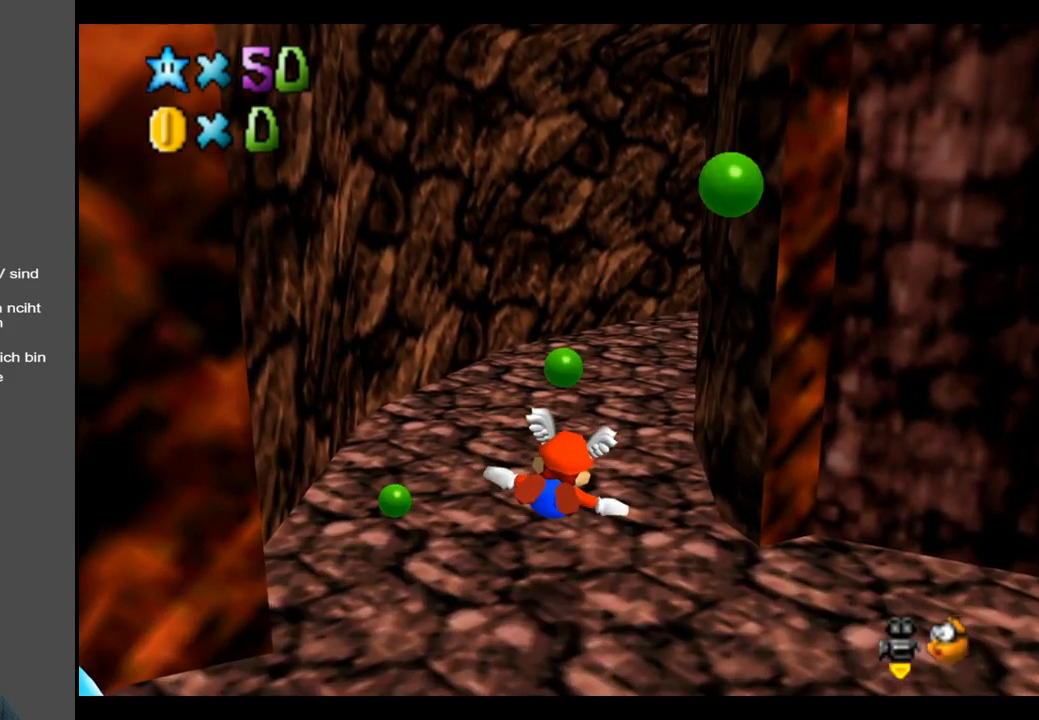
{"buttons": ["A"], "left_stick": "up-right", "right_stick": "center", "events": [[100, "left_stick", "up-right"], [483, "A", "down"]]}